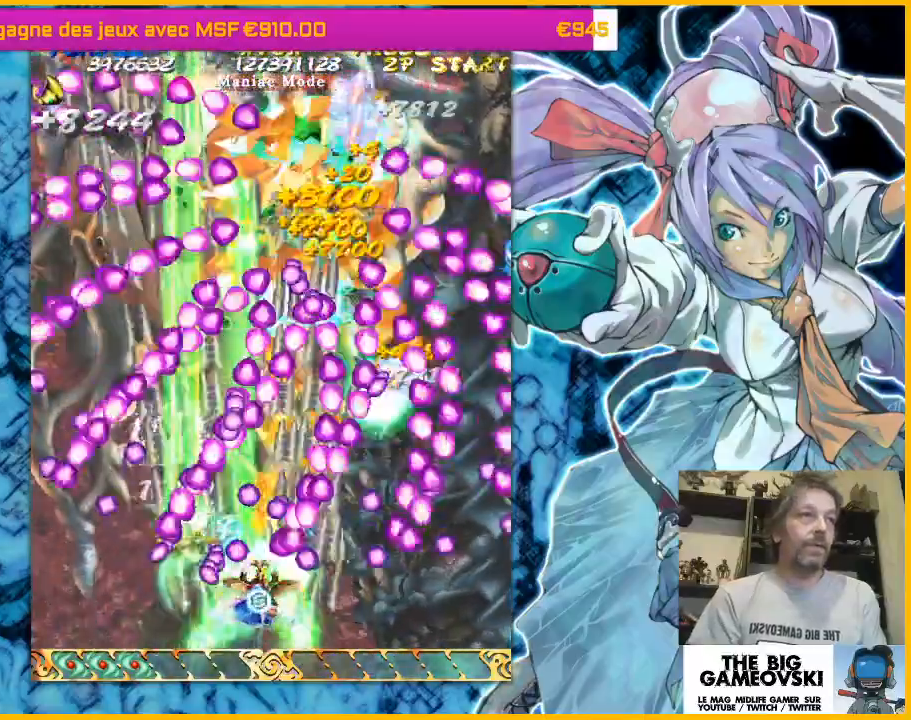
Gameplay with a controller (arcade stick); each line is a JSON object with the inputs held at the frame after it (dt_ms = milliseconds from this image to that frame). "events" lists button and stick changes between this image and that frame as [ms after this image, input, new state], when the widget could be followed in between. Not read: L3 R3 other_buttons.
{"dt_ms": 1000, "buttons": [], "left_stick": "right"}
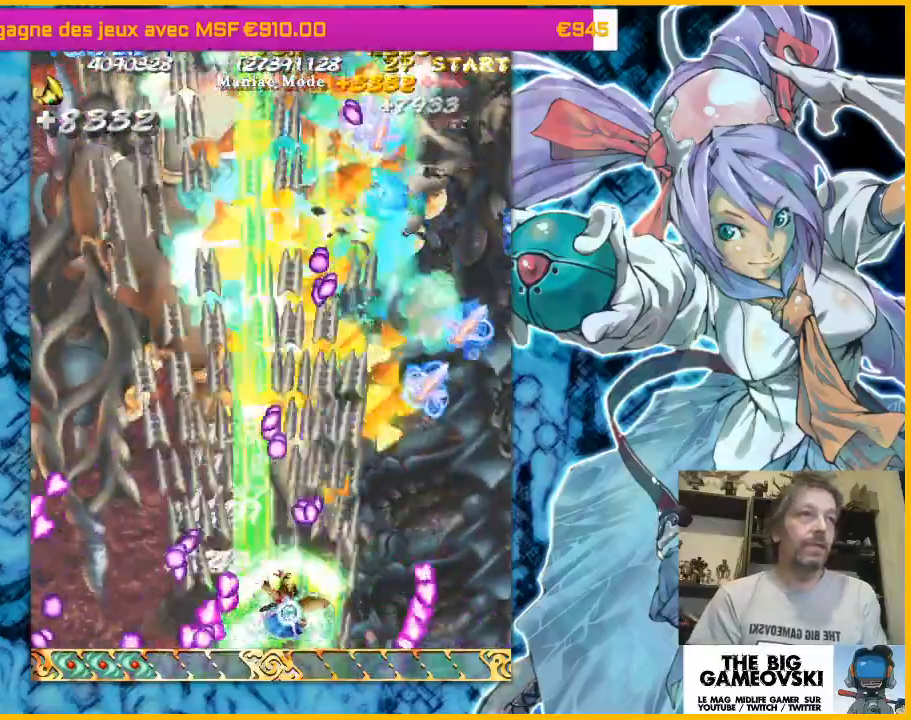
{"dt_ms": 500, "buttons": [], "left_stick": "up-right"}
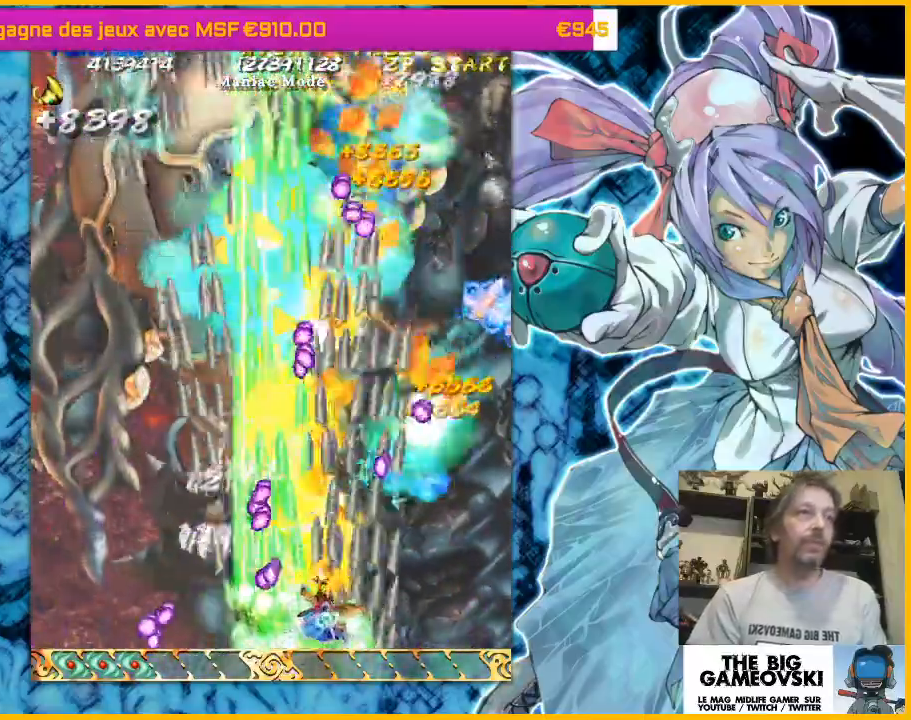
{"dt_ms": 500, "buttons": [], "left_stick": "up-right"}
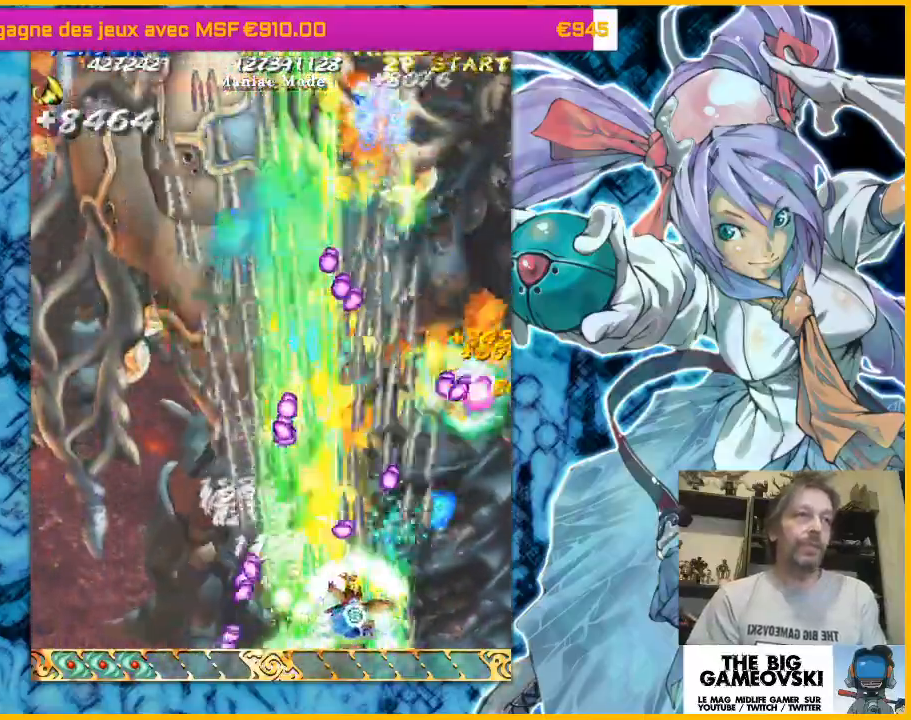
{"dt_ms": 500, "buttons": [], "left_stick": "down-right", "events": [[133, "left_stick", "right"], [300, "left_stick", "up-left"], [433, "left_stick", "right"], [500, "left_stick", "down-right"]]}
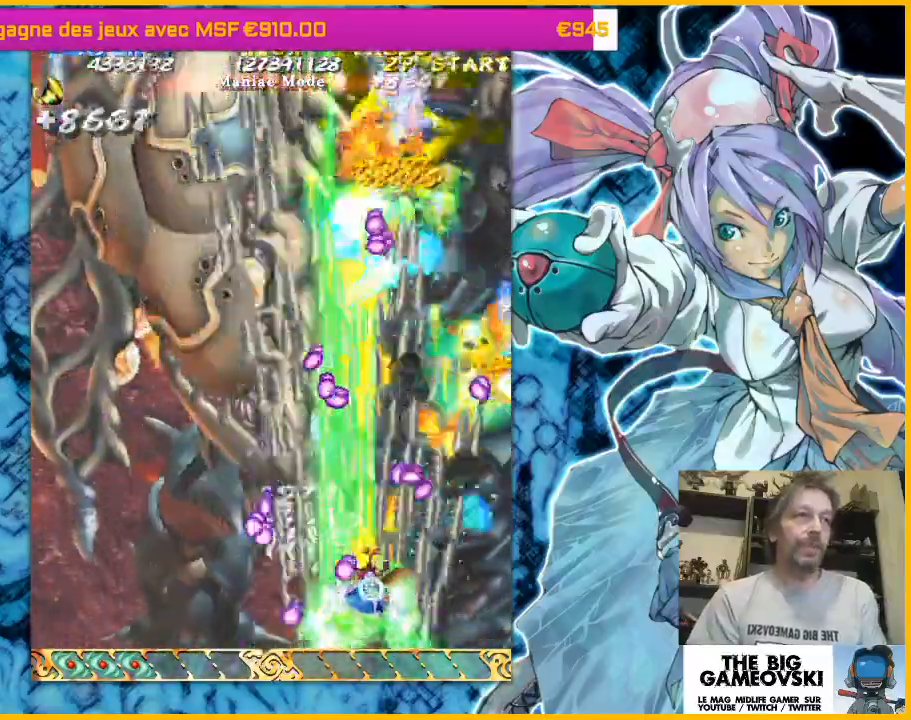
{"dt_ms": 500, "buttons": [], "left_stick": "up-left", "events": [[33, "left_stick", "right"], [233, "left_stick", "up-right"], [467, "left_stick", "up-left"]]}
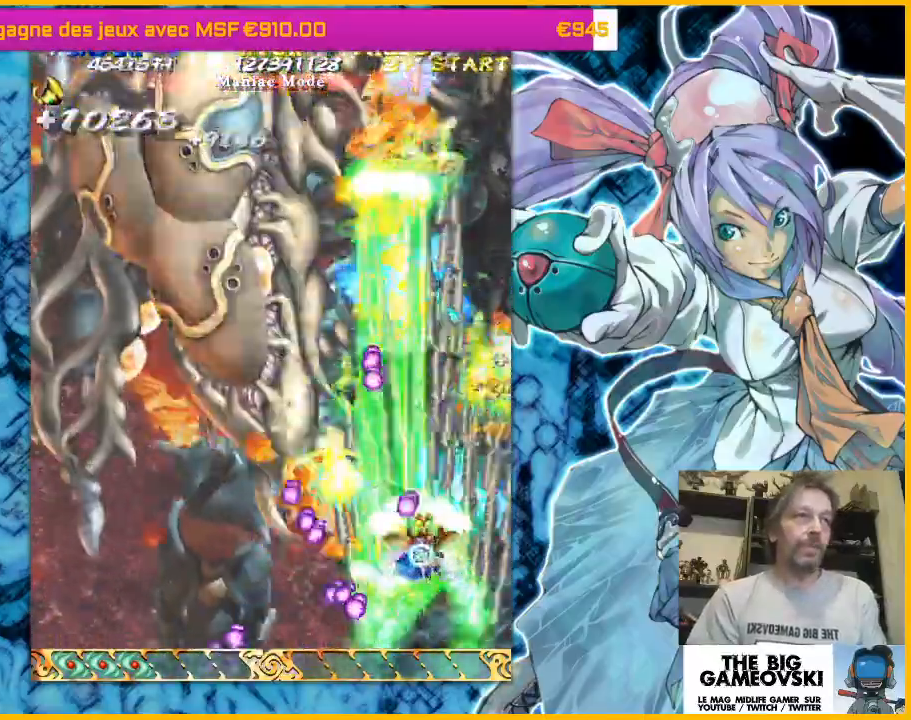
{"dt_ms": 500, "buttons": [], "left_stick": "down-left", "events": [[67, "left_stick", "up-right"], [133, "left_stick", "up-left"], [200, "left_stick", "left"], [333, "left_stick", "down-left"]]}
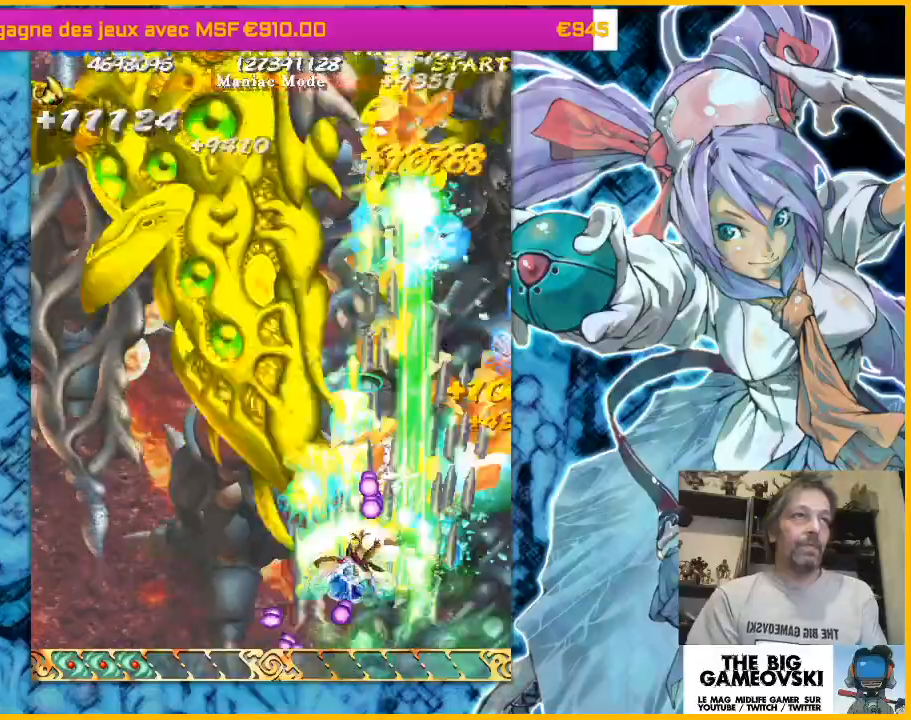
{"dt_ms": 500, "buttons": [], "left_stick": "left", "events": [[133, "left_stick", "left"], [267, "left_stick", "down"], [467, "left_stick", "left"]]}
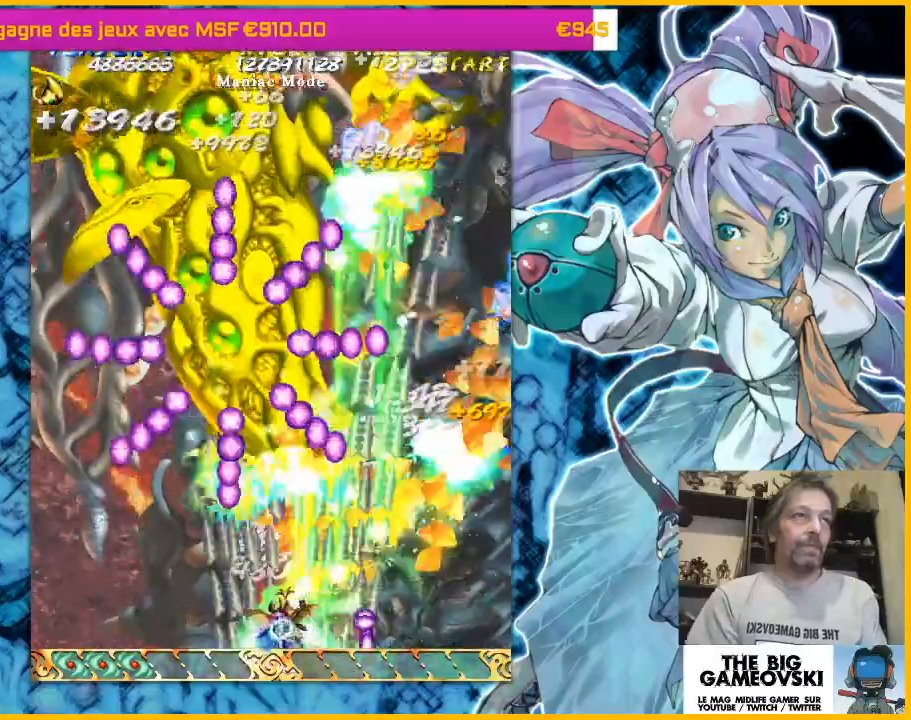
{"dt_ms": 500, "buttons": [], "left_stick": "right", "events": [[100, "left_stick", "down-left"], [367, "left_stick", "right"]]}
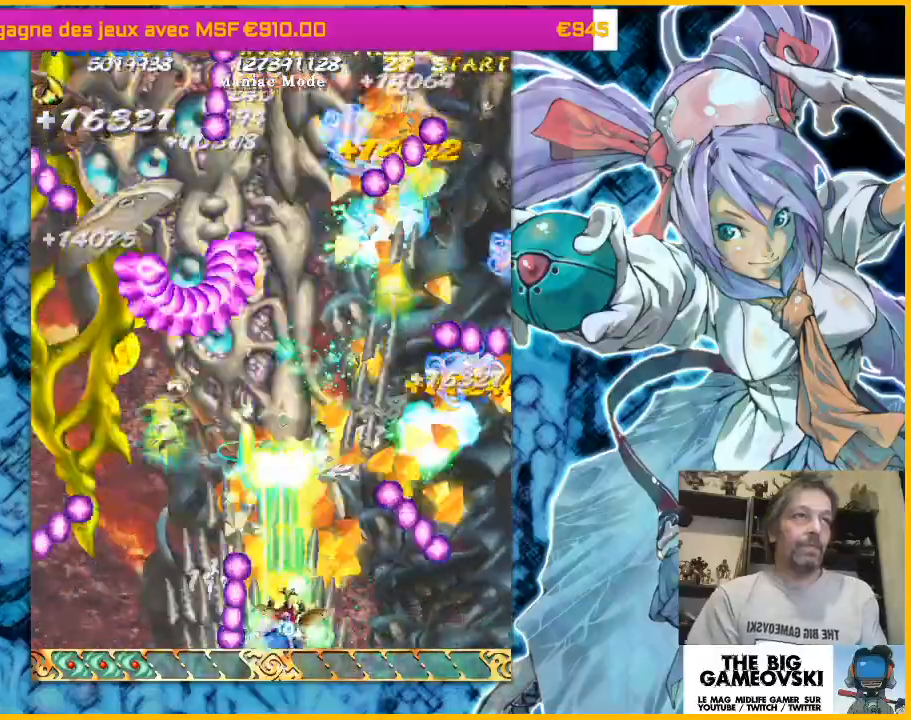
{"dt_ms": 500, "buttons": [], "left_stick": "down-left", "events": [[167, "left_stick", "left"], [433, "left_stick", "down-left"]]}
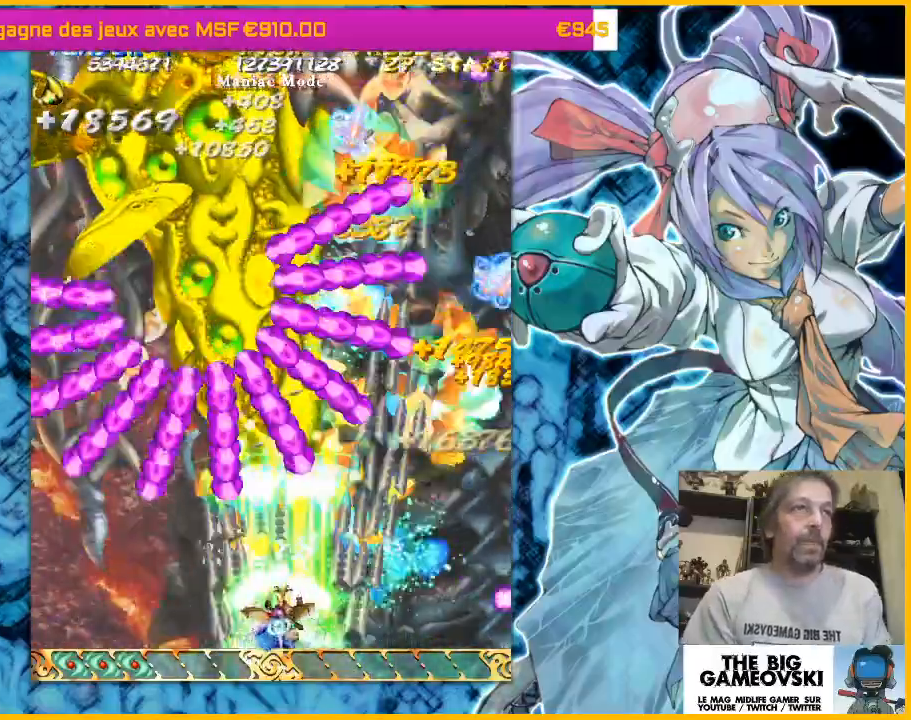
{"dt_ms": 1000, "buttons": [], "left_stick": "left"}
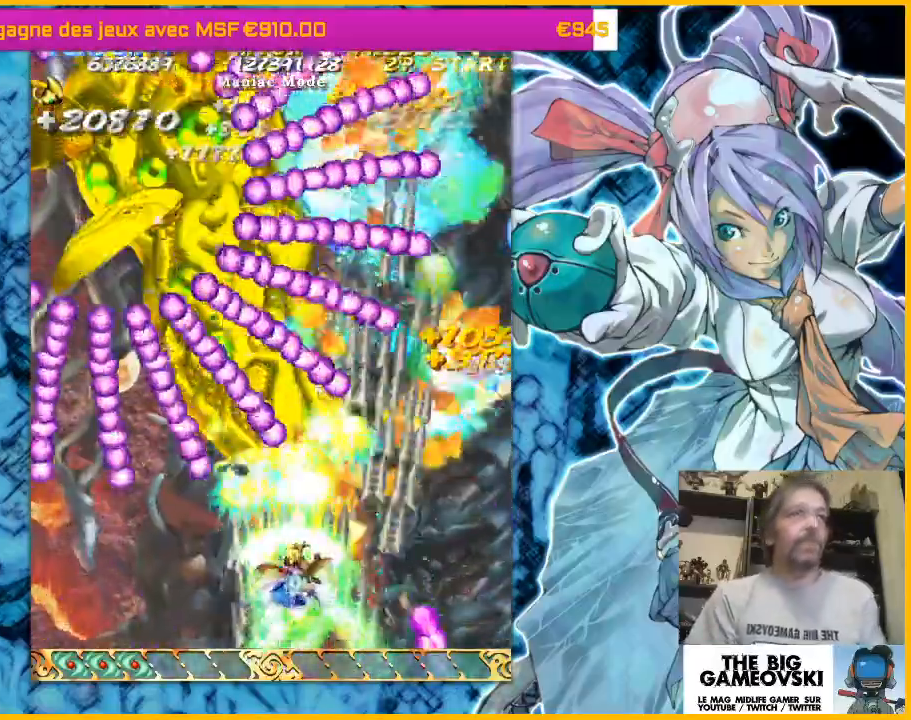
{"dt_ms": 500, "buttons": [], "left_stick": "center", "events": [[33, "left_stick", "down-left"], [167, "left_stick", "right"], [233, "left_stick", "up-left"], [333, "left_stick", "center"], [400, "left_stick", "left"], [500, "left_stick", "center"]]}